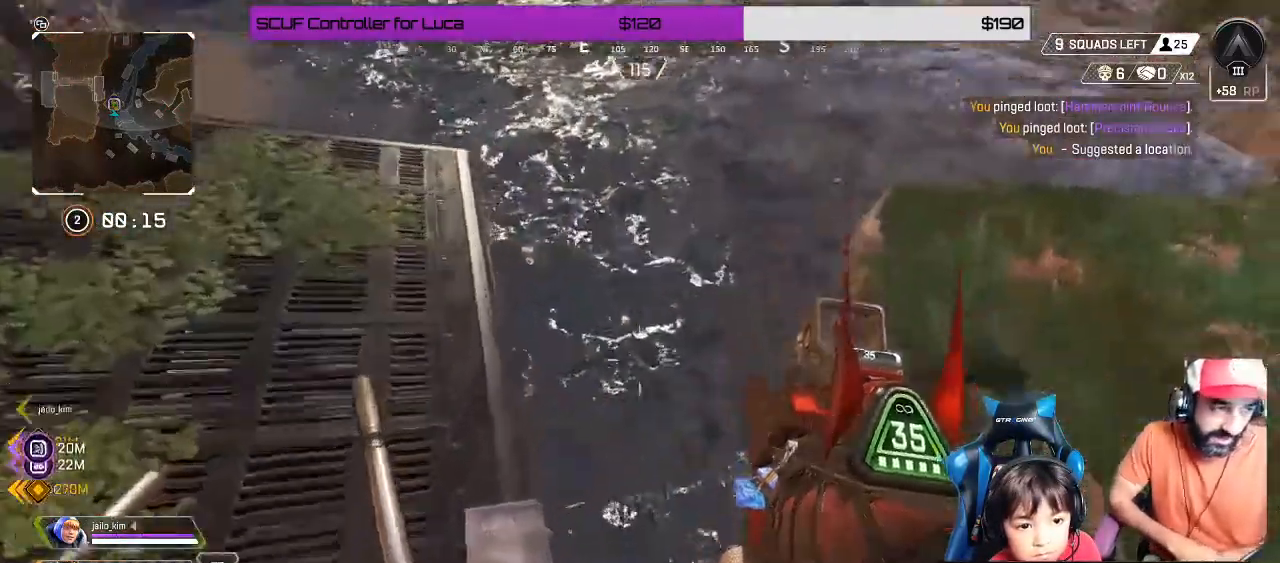
Gameplay with a controller (Xbox layout); each line is a JSON object with the inputs held at the frame after it. "events" lists button and stick changes between this image and that frame as [ms after this image, input, new state], when the widget could be followed in between. Not read: R3.
{"buttons": [], "left_stick": "down-right", "right_stick": "left", "events": [[100, "left_stick", "center"], [150, "right_stick", "center"], [300, "left_stick", "right"], [300, "right_stick", "left"], [417, "left_stick", "down-right"]]}
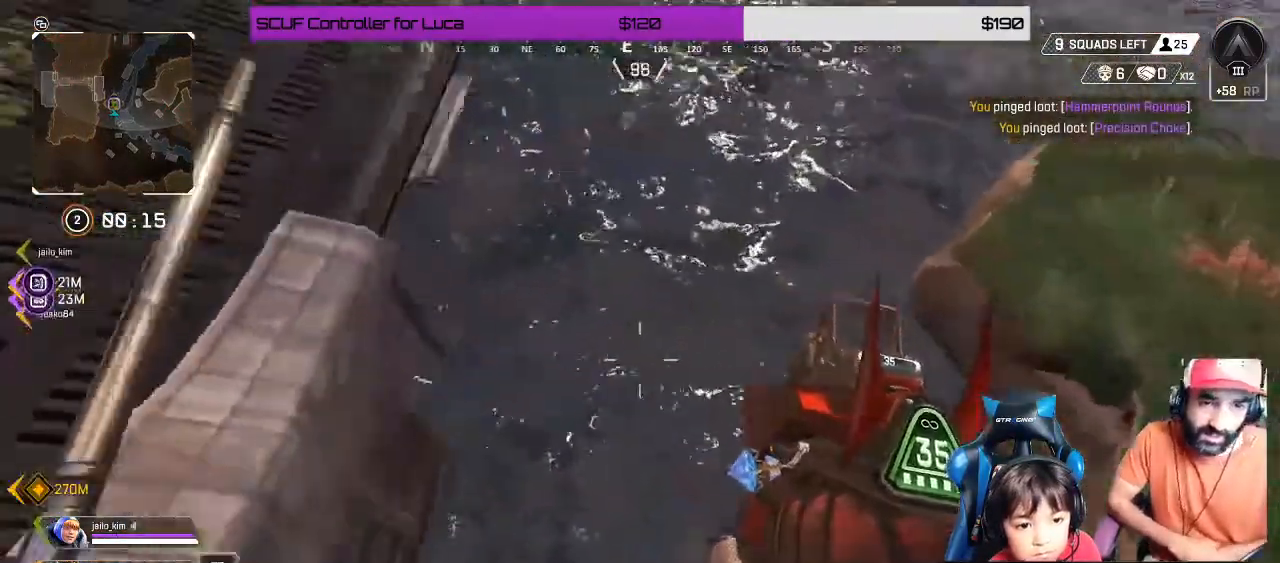
{"buttons": [], "left_stick": "down-left", "right_stick": "up-left", "events": [[17, "right_stick", "up-left"], [350, "left_stick", "down"], [467, "left_stick", "down-left"]]}
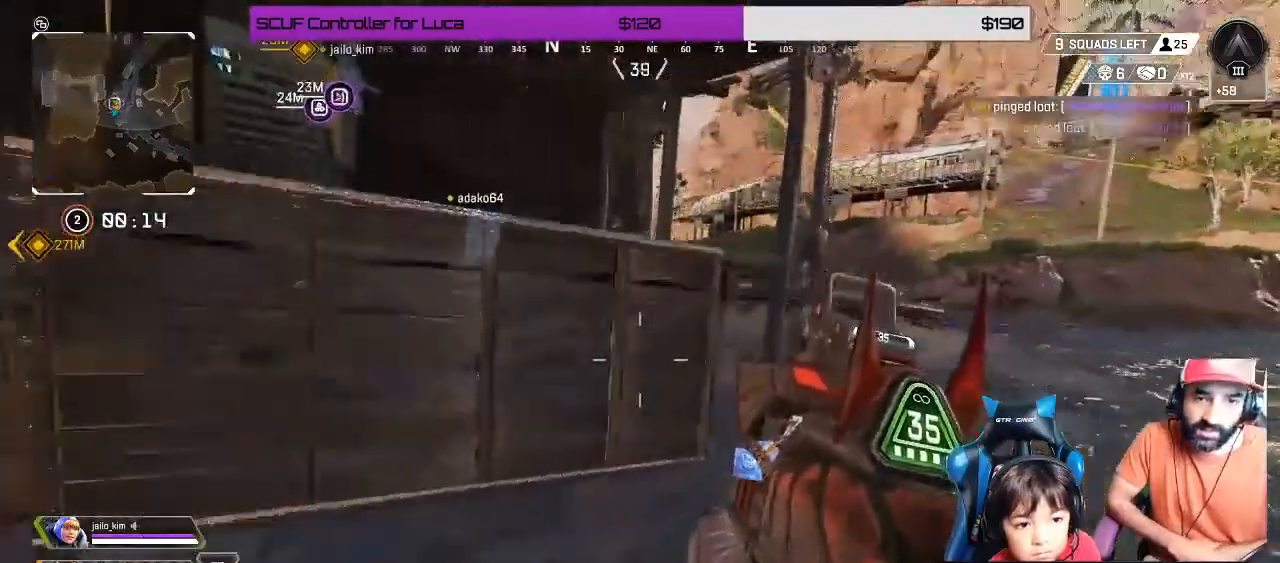
{"buttons": [], "left_stick": "up-left", "right_stick": "center", "events": [[67, "left_stick", "left"], [150, "right_stick", "left"], [367, "left_stick", "up-left"], [450, "right_stick", "center"]]}
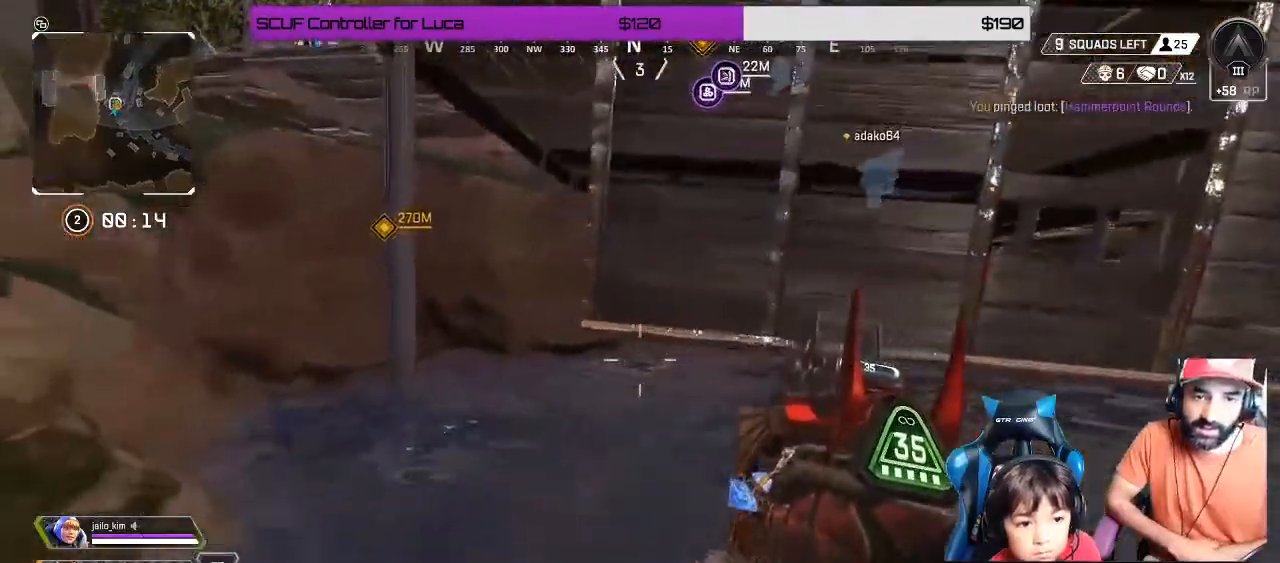
{"buttons": [], "left_stick": "up-left", "right_stick": "center", "events": [[83, "Y", "down"], [417, "Y", "up"]]}
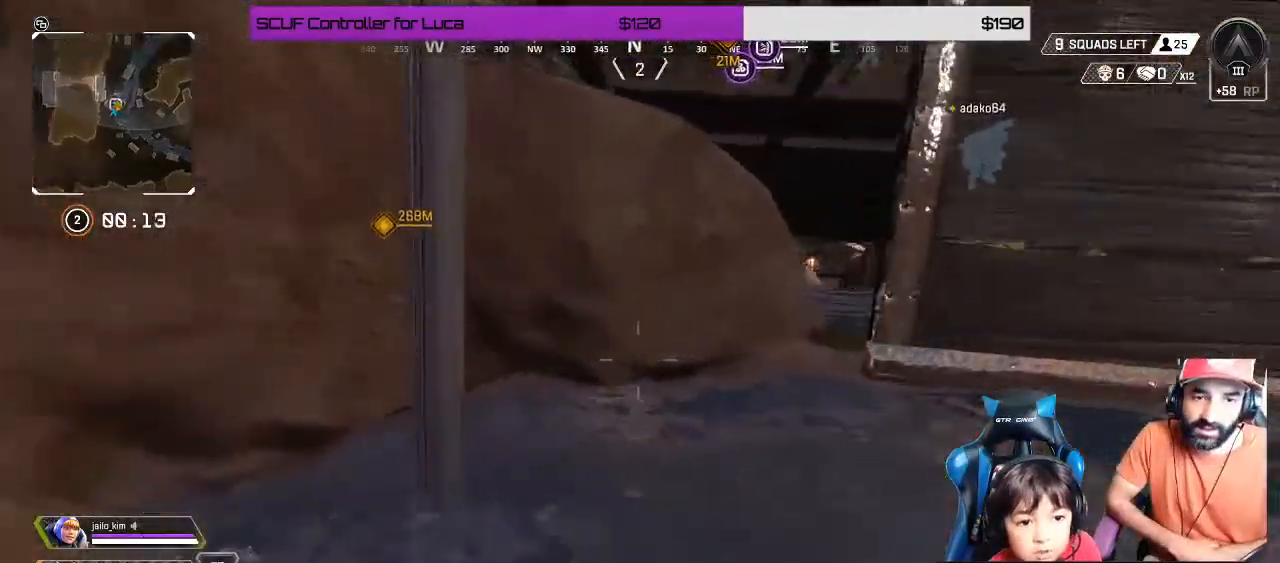
{"buttons": [], "left_stick": "up", "right_stick": "center", "events": [[33, "left_stick", "up"], [217, "right_stick", "right"], [383, "right_stick", "center"]]}
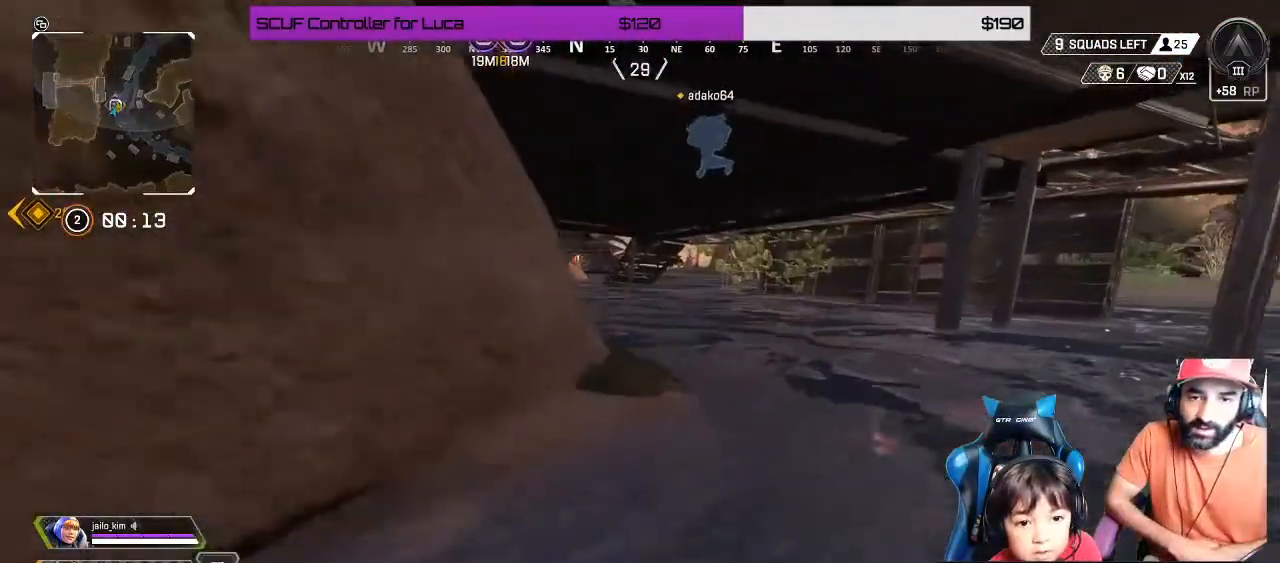
{"buttons": [], "left_stick": "up", "right_stick": "center", "events": []}
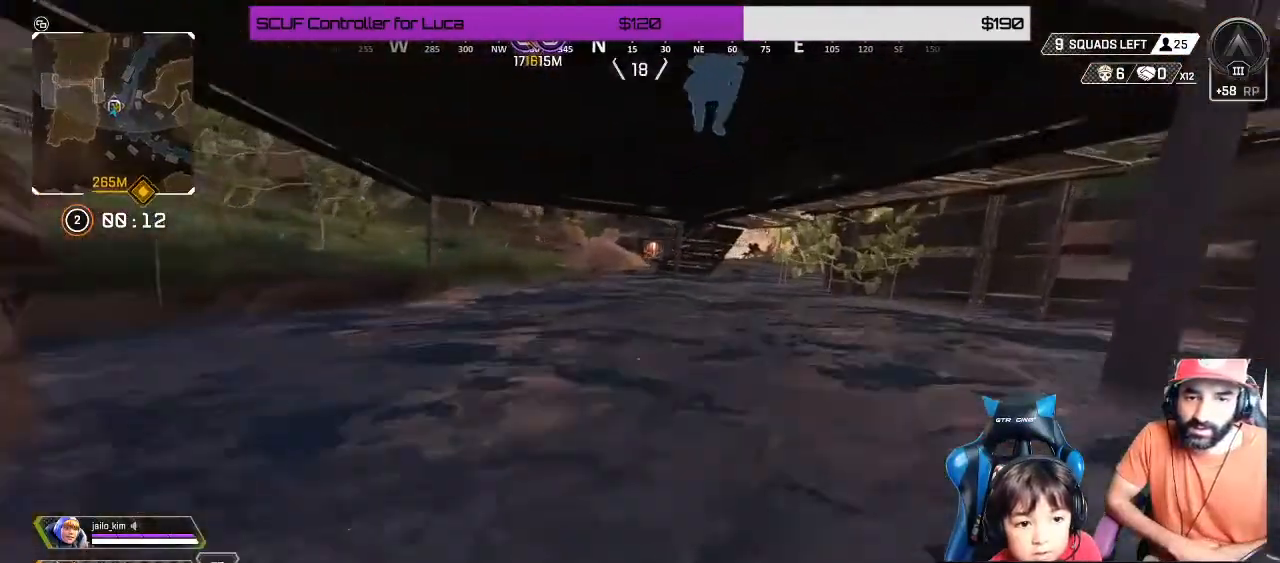
{"buttons": [], "left_stick": "up", "right_stick": "center", "events": []}
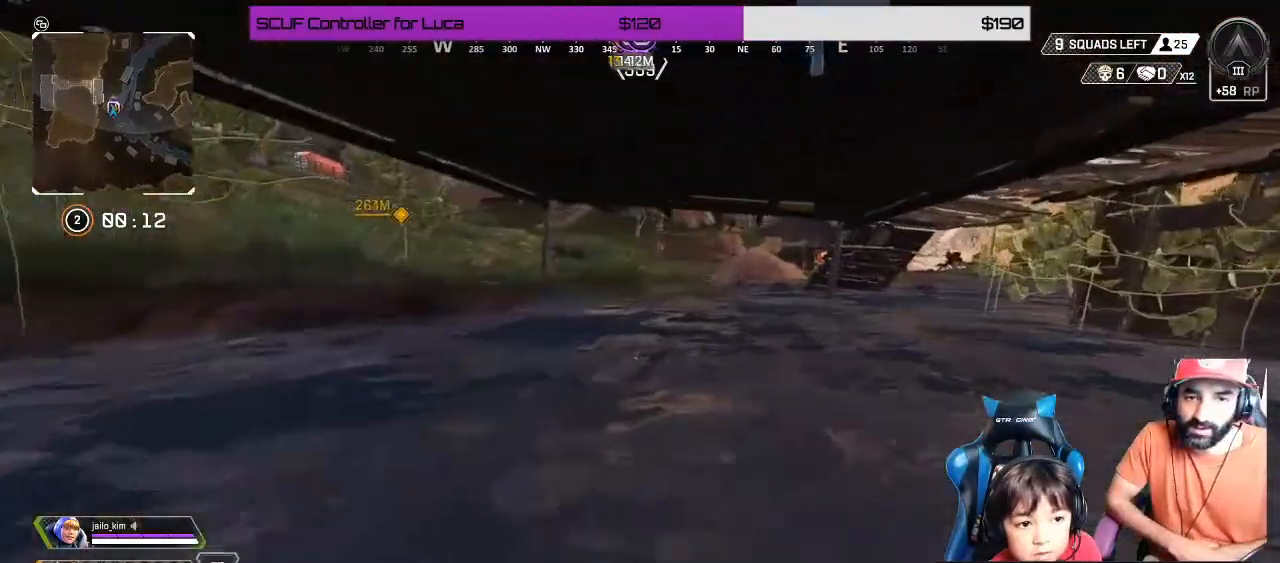
{"buttons": [], "left_stick": "up-left", "right_stick": "center", "events": [[17, "right_stick", "right"], [117, "left_stick", "up-left"], [250, "right_stick", "center"]]}
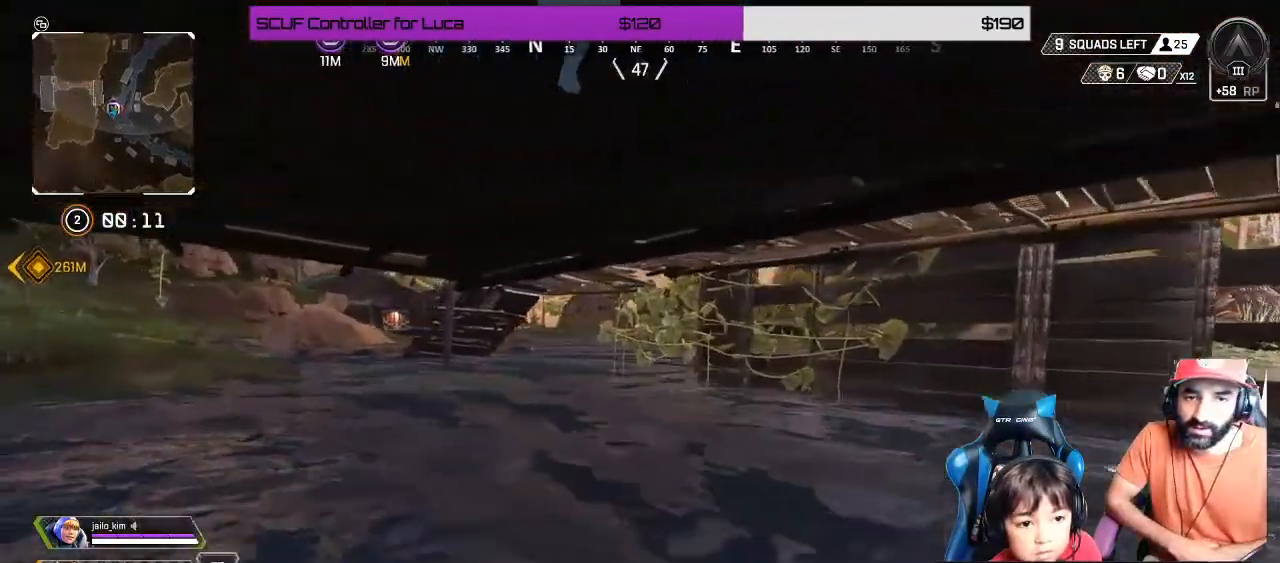
{"buttons": [], "left_stick": "up", "right_stick": "center", "events": [[50, "right_stick", "right"], [417, "right_stick", "center"], [450, "left_stick", "up"]]}
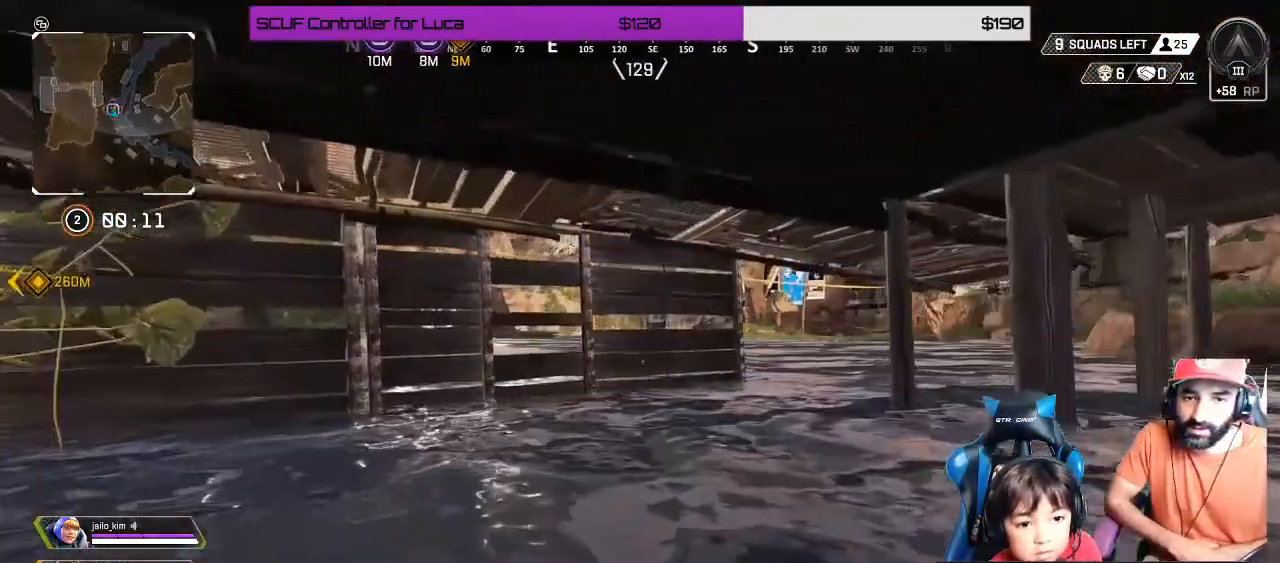
{"buttons": [], "left_stick": "up", "right_stick": "center", "events": []}
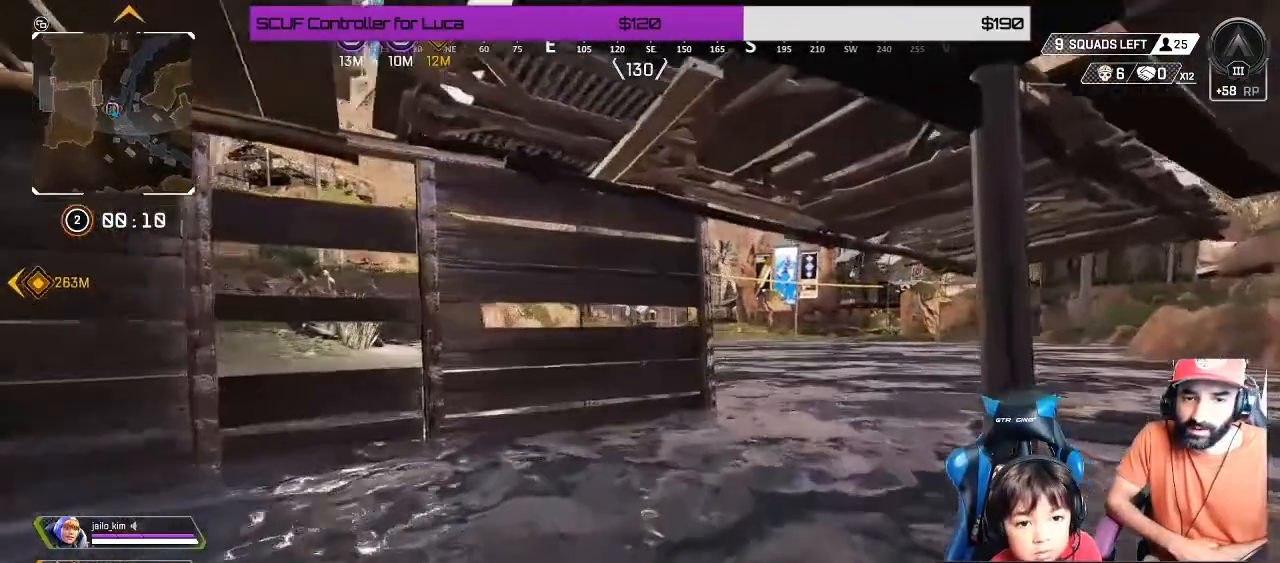
{"buttons": ["Y"], "left_stick": "up", "right_stick": "center", "events": [[500, "Y", "down"]]}
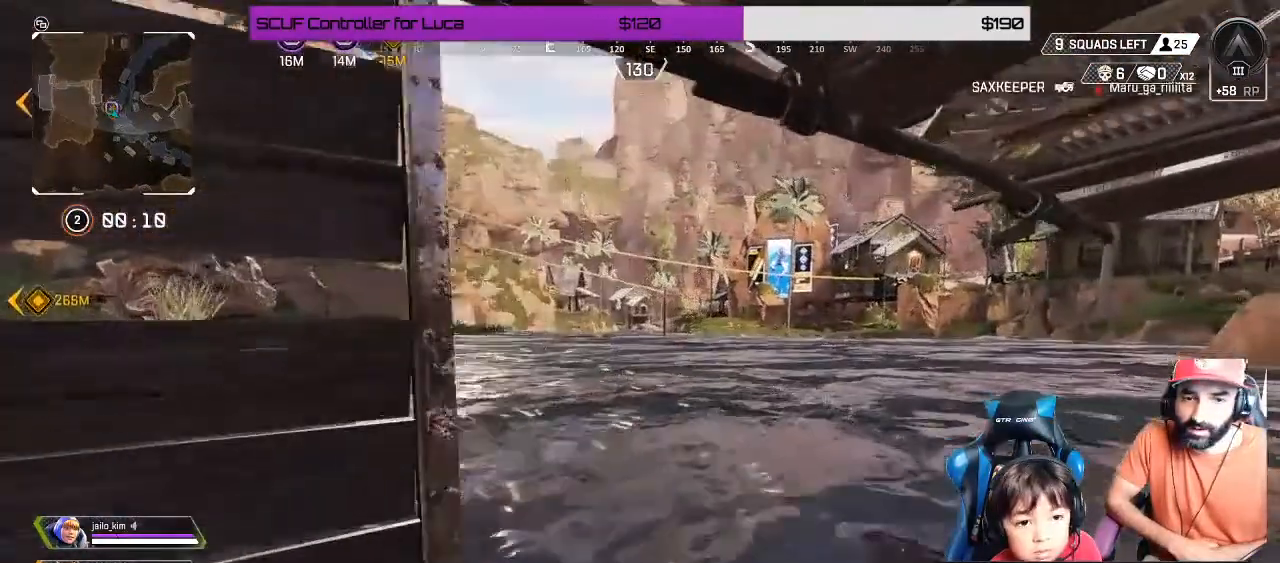
{"buttons": [], "left_stick": "center", "right_stick": "left", "events": [[50, "Y", "up"], [50, "left_stick", "center"], [483, "right_stick", "left"]]}
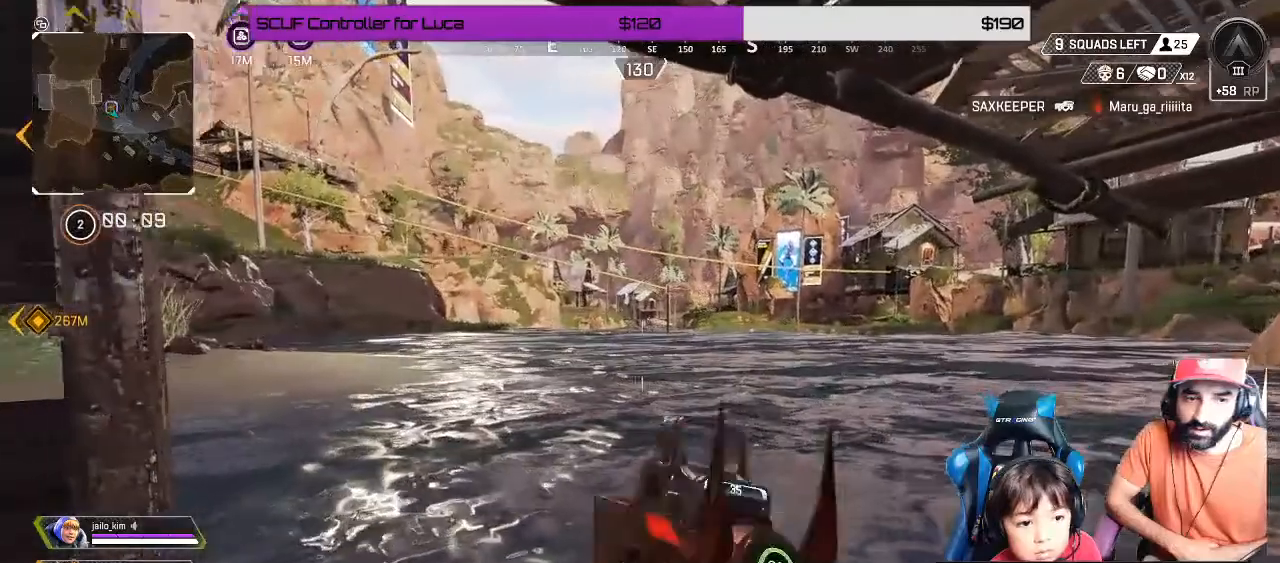
{"buttons": [], "left_stick": "center", "right_stick": "center", "events": [[33, "left_stick", "up-right"], [300, "left_stick", "center"], [400, "right_stick", "center"]]}
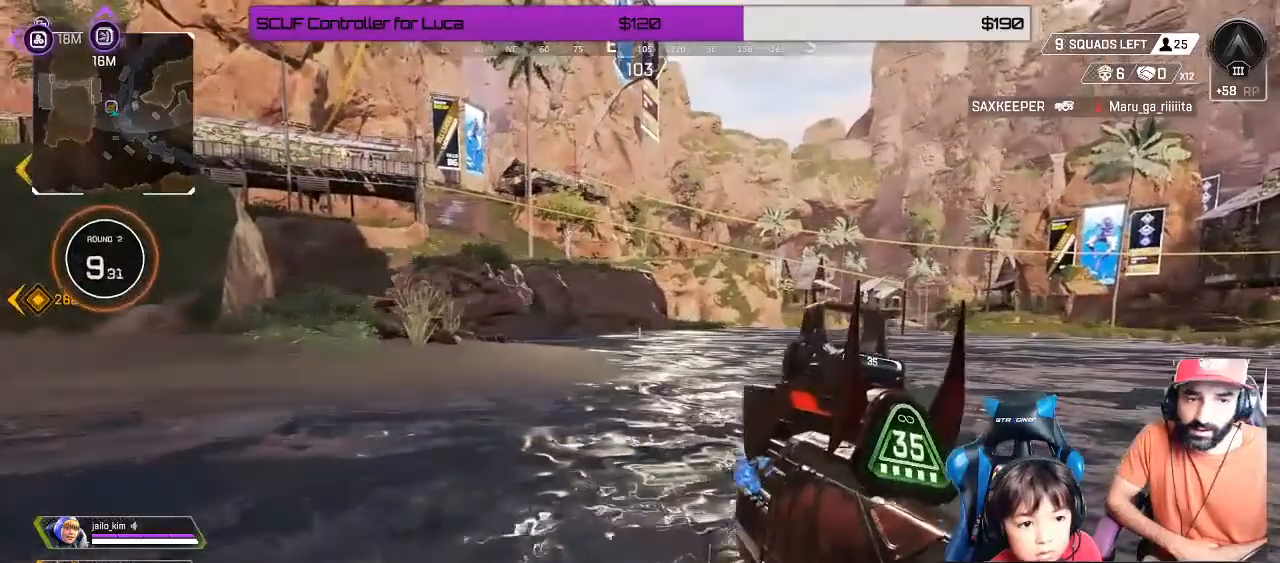
{"buttons": [], "left_stick": "center", "right_stick": "center"}
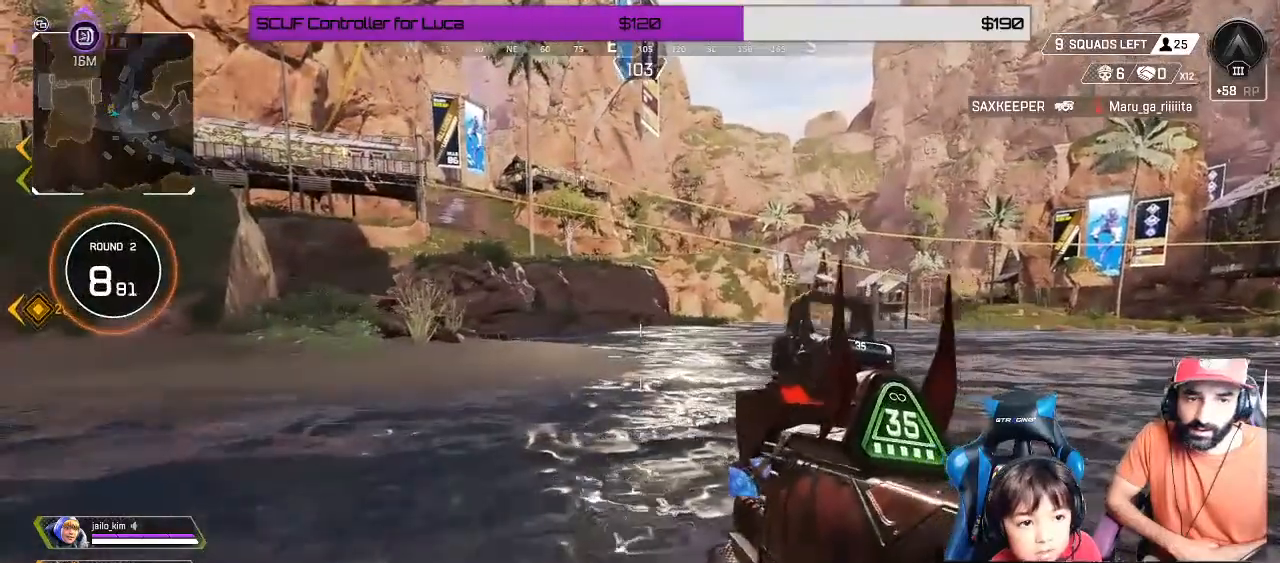
{"buttons": [], "left_stick": "center", "right_stick": "center"}
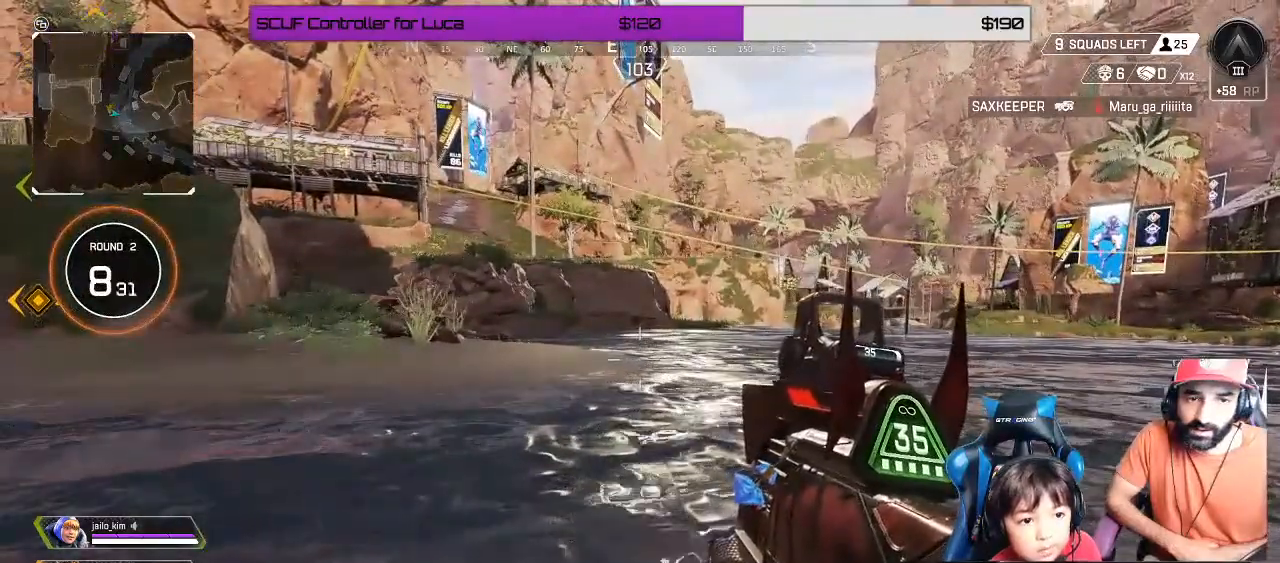
{"buttons": [], "left_stick": "down-left", "right_stick": "center", "events": [[383, "left_stick", "down-left"]]}
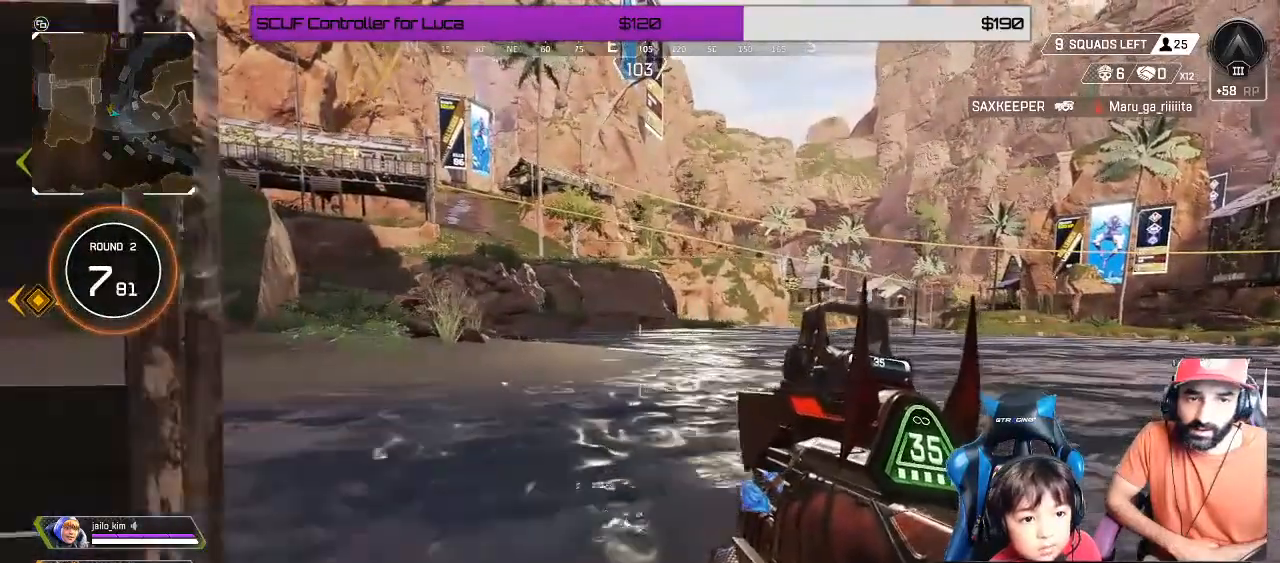
{"buttons": [], "left_stick": "down-left", "right_stick": "right", "events": [[67, "right_stick", "right"]]}
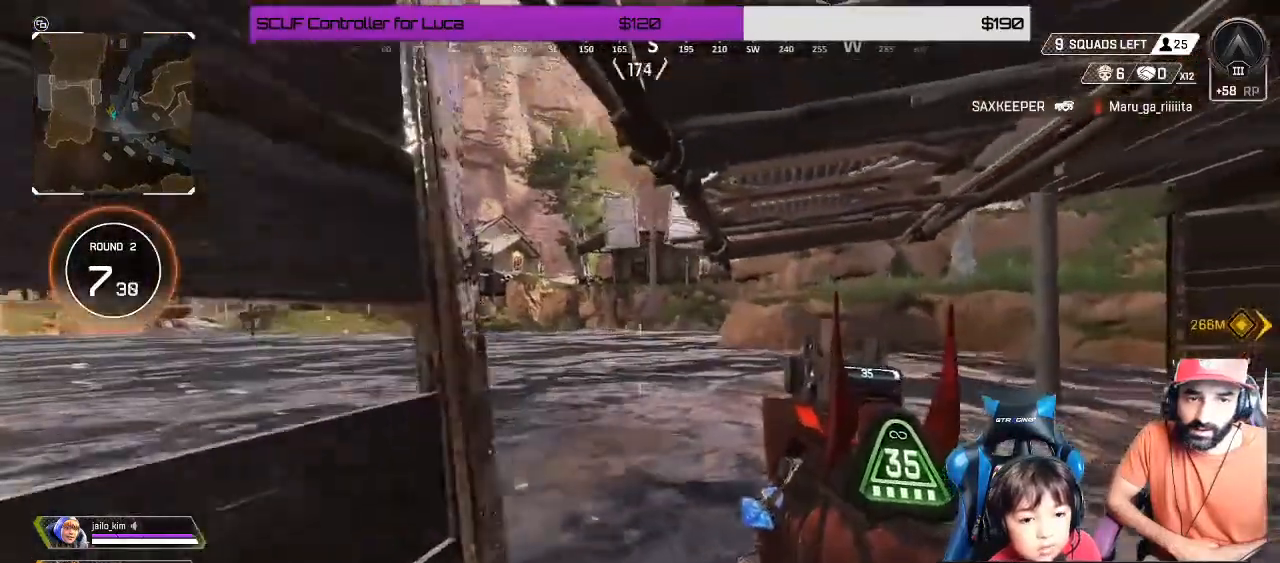
{"buttons": [], "left_stick": "center", "right_stick": "center", "events": [[17, "left_stick", "center"], [33, "right_stick", "center"]]}
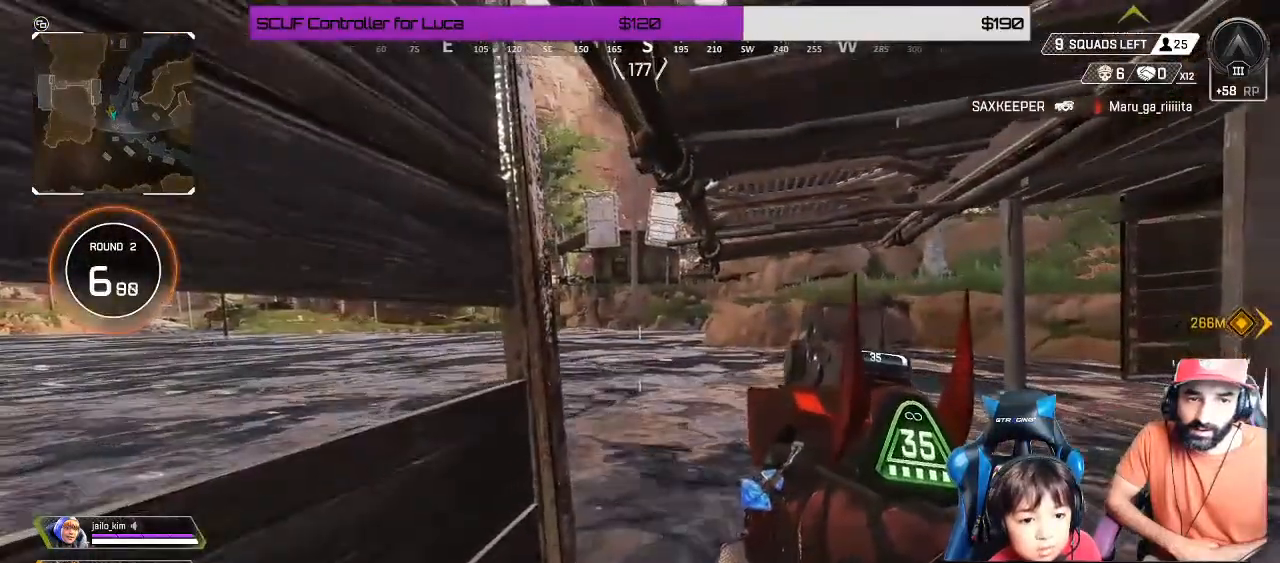
{"buttons": ["Y"], "left_stick": "center", "right_stick": "center", "events": [[283, "Y", "down"]]}
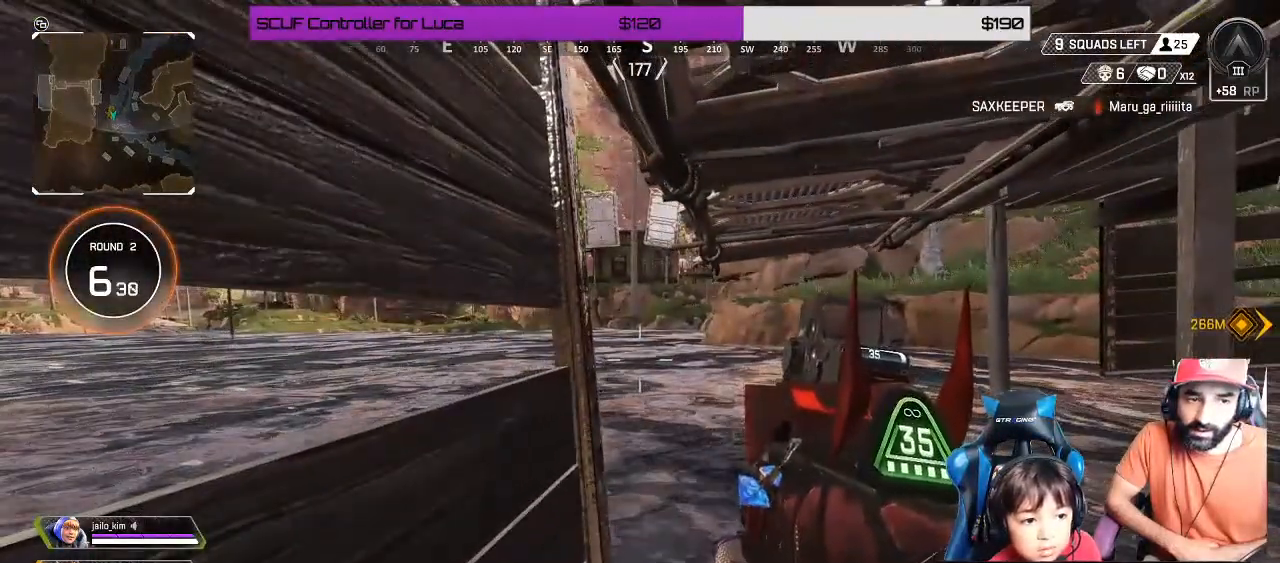
{"buttons": [], "left_stick": "center", "right_stick": "up-left", "events": [[33, "Y", "up"], [117, "B", "down"], [217, "B", "up"], [383, "right_stick", "left"], [483, "right_stick", "up-left"]]}
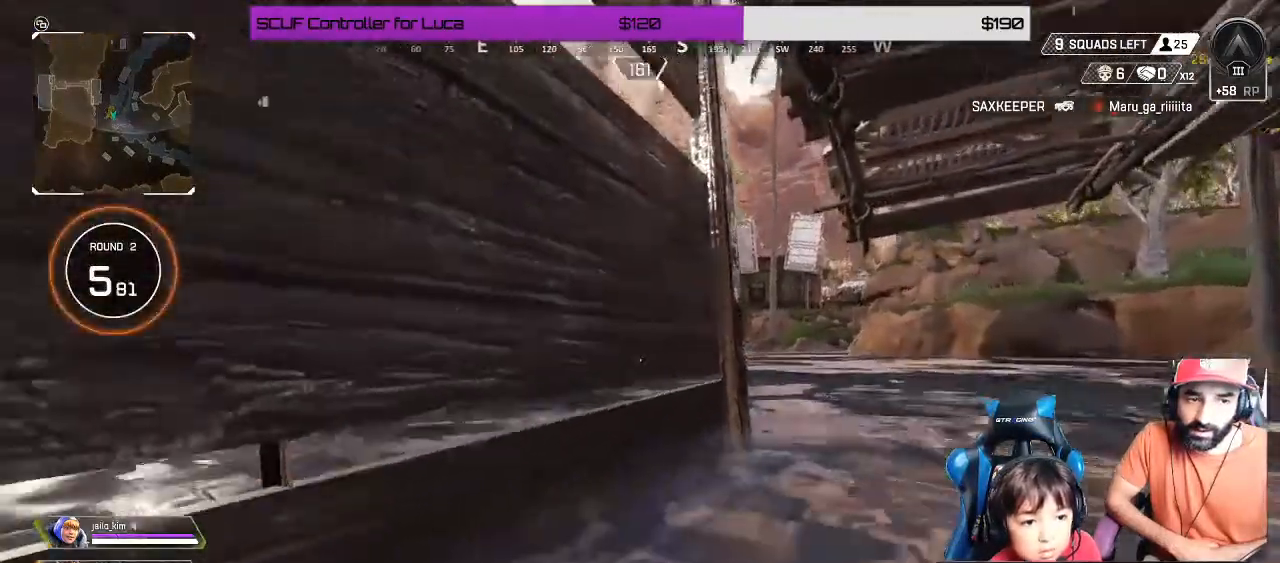
{"buttons": [], "left_stick": "center", "right_stick": "center", "events": [[150, "right_stick", "center"]]}
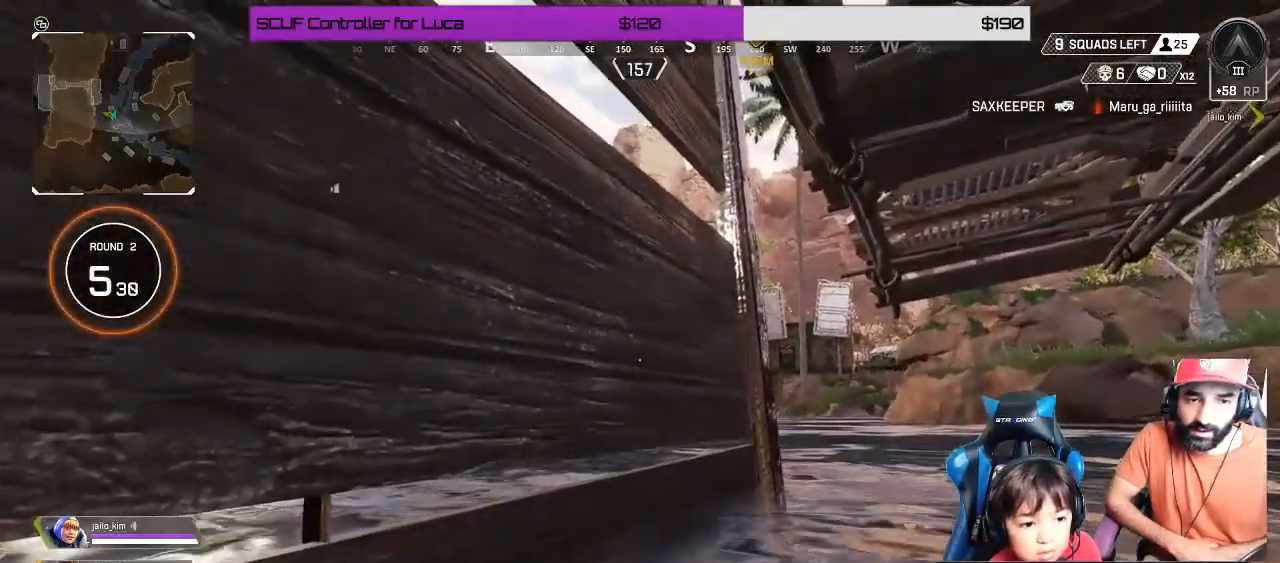
{"buttons": [], "left_stick": "center", "right_stick": "left", "events": [[67, "right_stick", "left"], [333, "left_stick", "right"], [483, "left_stick", "center"]]}
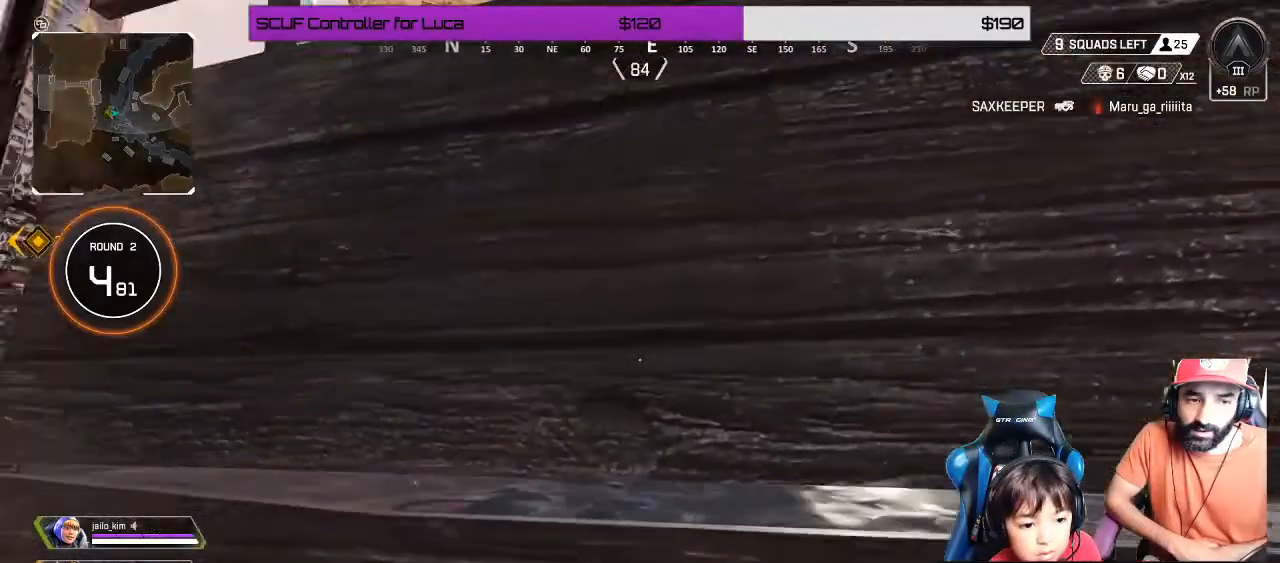
{"buttons": [], "left_stick": "up-right", "right_stick": "left", "events": [[117, "left_stick", "right"], [383, "left_stick", "up-right"]]}
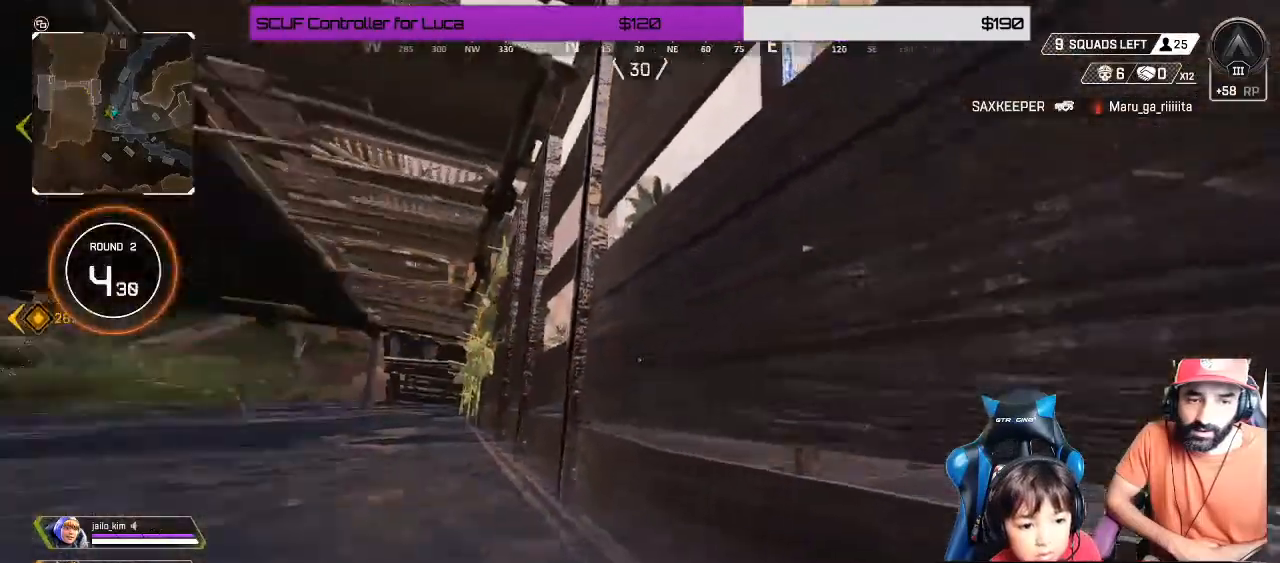
{"buttons": ["L3"], "left_stick": "up-right", "right_stick": "left", "events": [[483, "L3", "down"]]}
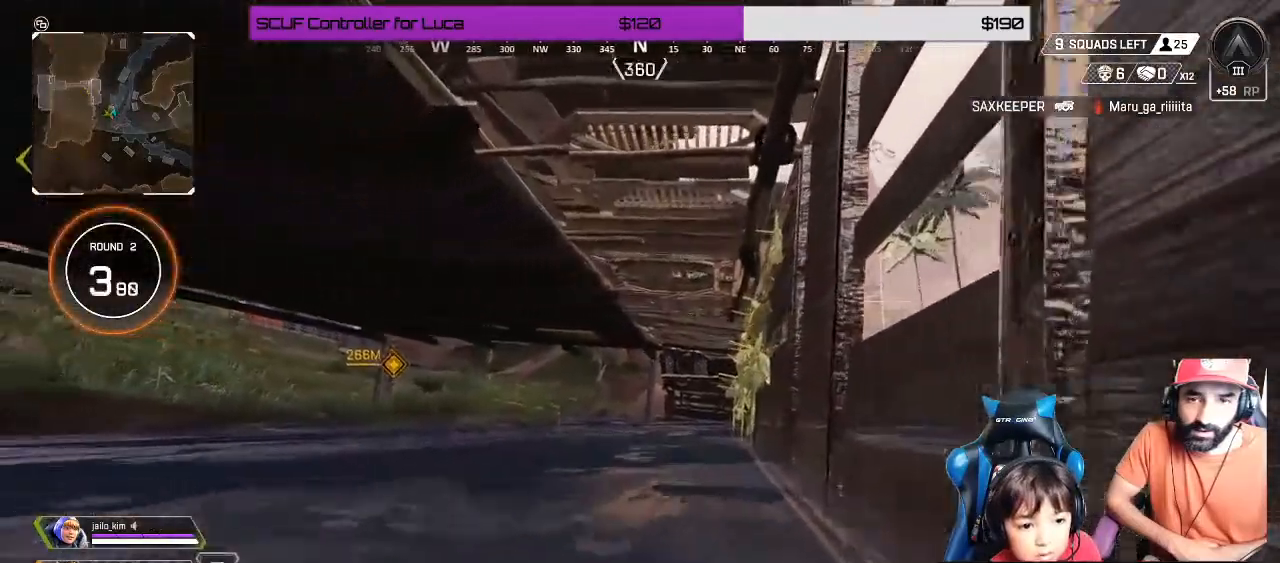
{"buttons": [], "left_stick": "up", "right_stick": "center"}
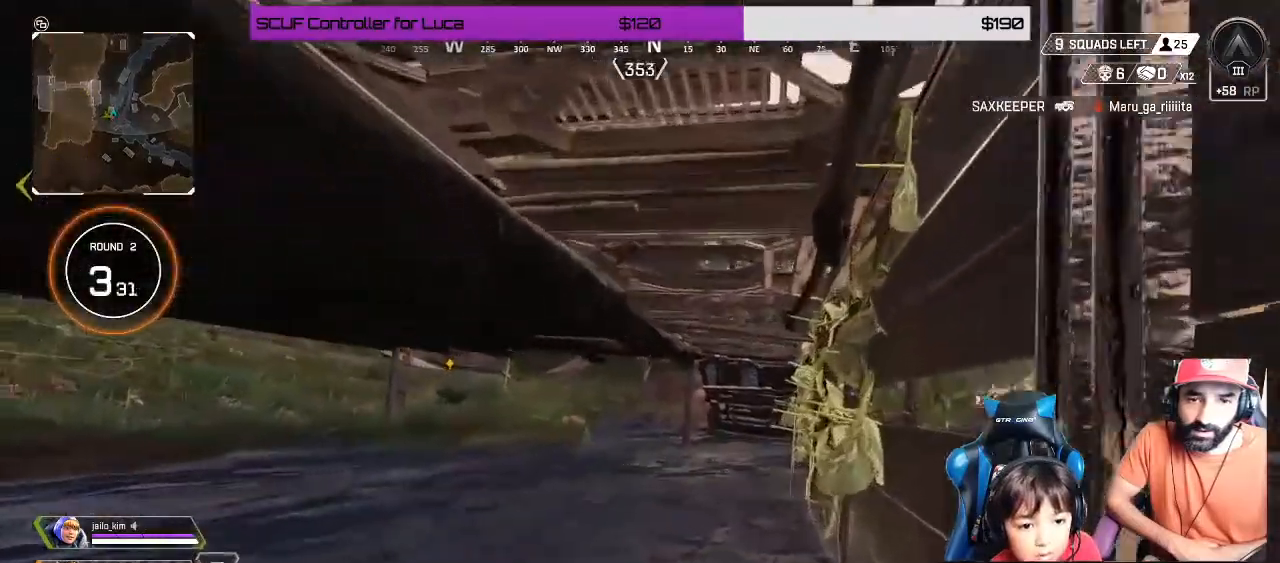
{"buttons": [], "left_stick": "up", "right_stick": "center", "events": [[350, "B", "down"], [483, "B", "up"]]}
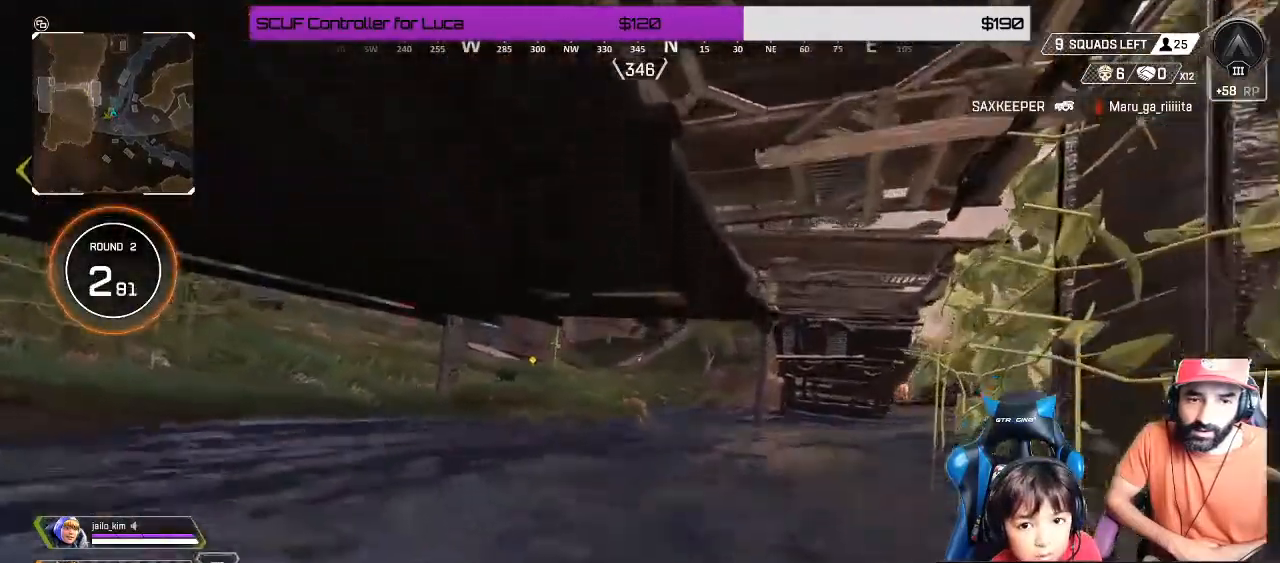
{"buttons": [], "left_stick": "up", "right_stick": "center", "events": [[283, "L3", "down"], [383, "L3", "up"]]}
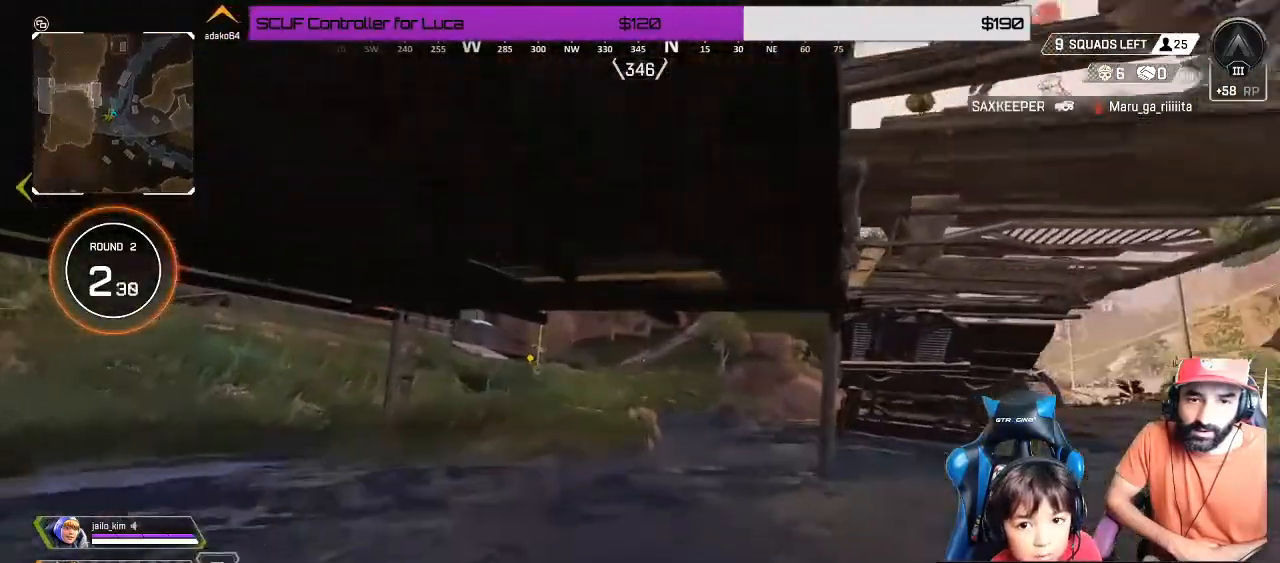
{"buttons": [], "left_stick": "up", "right_stick": "center", "events": [[67, "Y", "down"], [150, "Y", "up"]]}
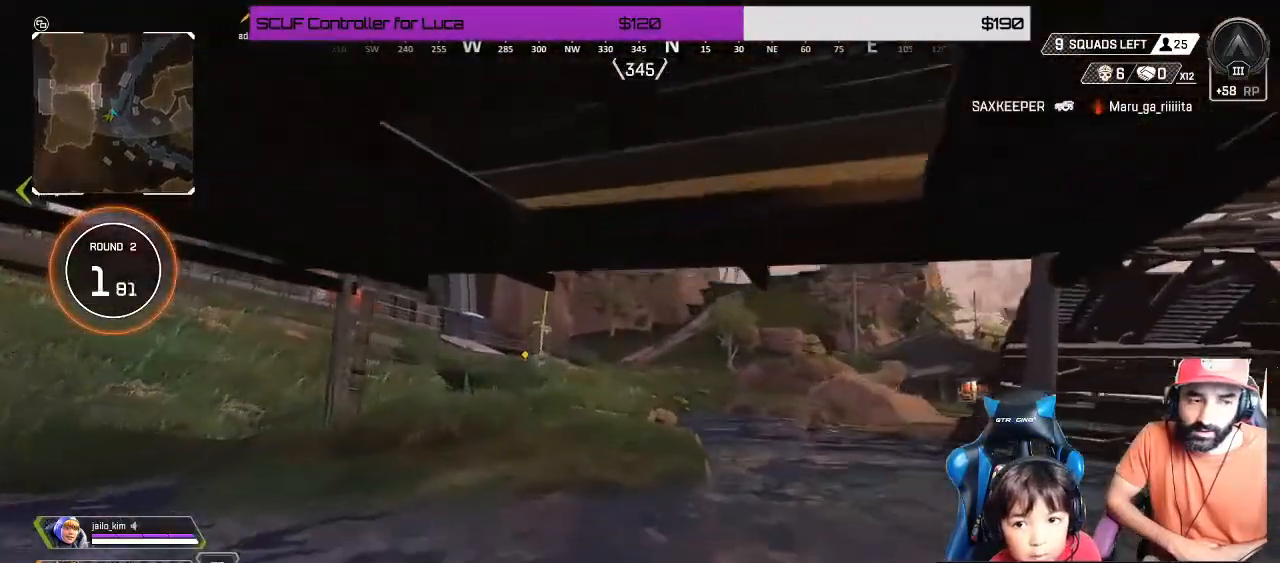
{"buttons": [], "left_stick": "up", "right_stick": "right", "events": [[150, "Y", "down"], [200, "Y", "up"], [467, "right_stick", "right"]]}